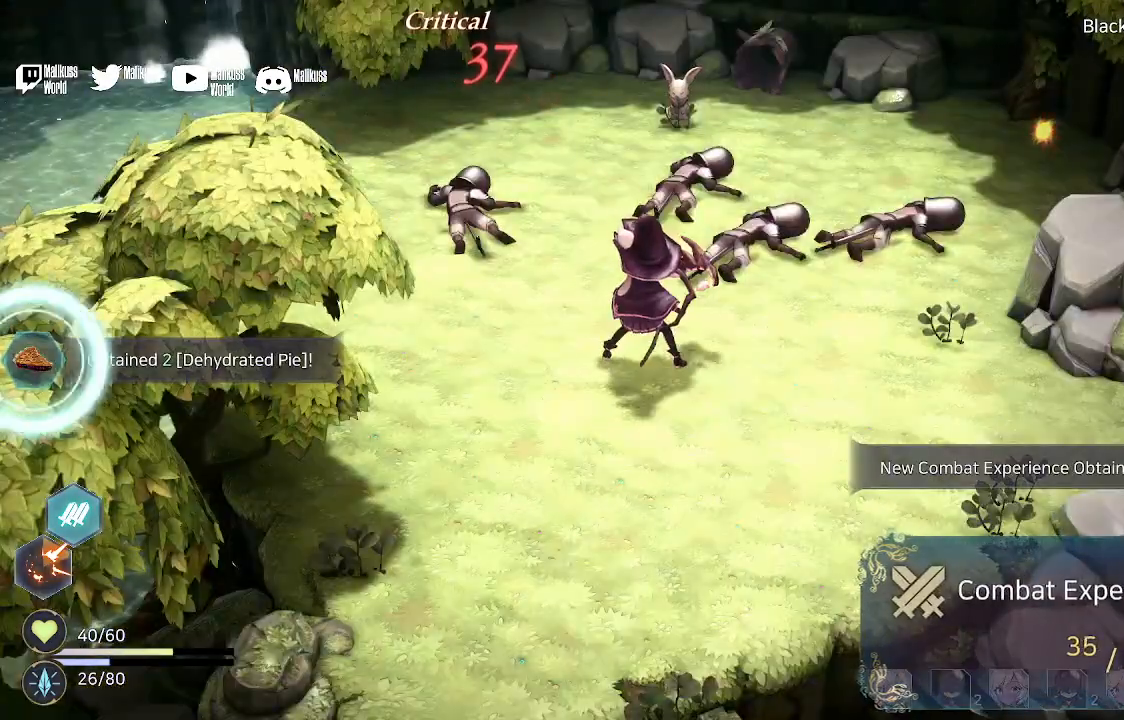
Gameplay with a controller (Xbox layout); each line is a JSON object with the inputs held at the frame after it. "events" lists button and stick changes between this image and that frame as [ms after this image, input, new state], when the widget could be followed in between.
{"buttons": ["A"], "left_stick": "center", "right_stick": "center", "events": [[133, "A", "down"], [267, "A", "up"], [367, "A", "down"]]}
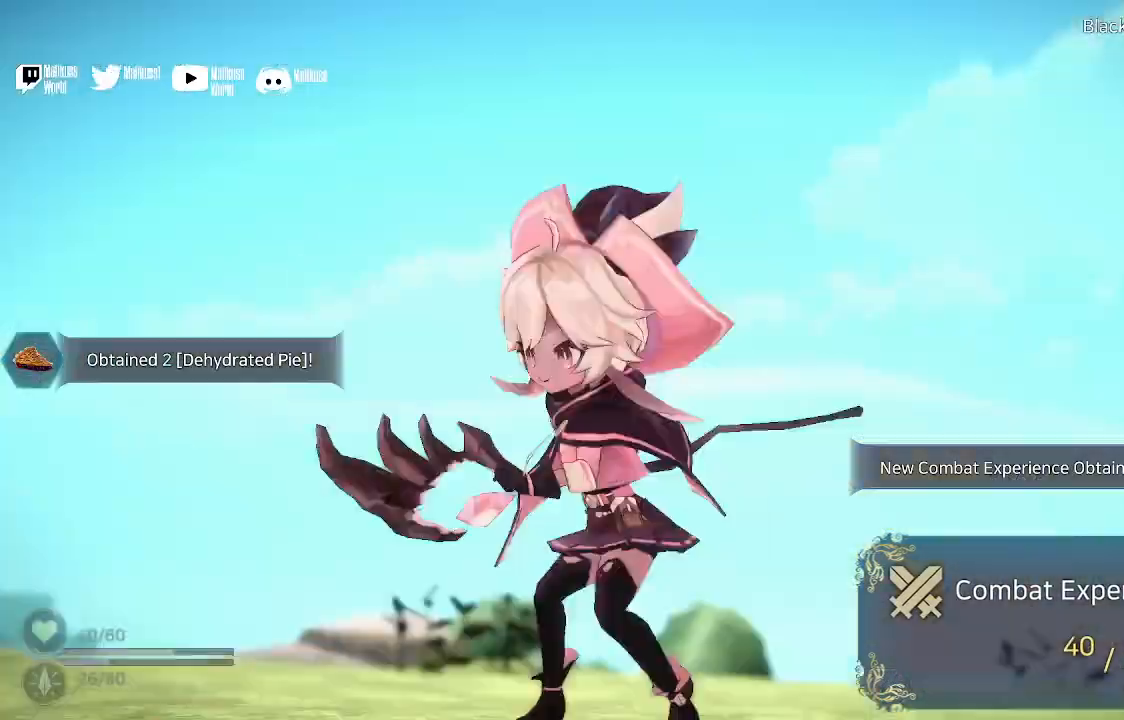
{"buttons": [], "left_stick": "center", "right_stick": "center", "events": [[33, "A", "up"], [167, "A", "down"], [300, "A", "up"], [367, "A", "down"], [500, "A", "up"]]}
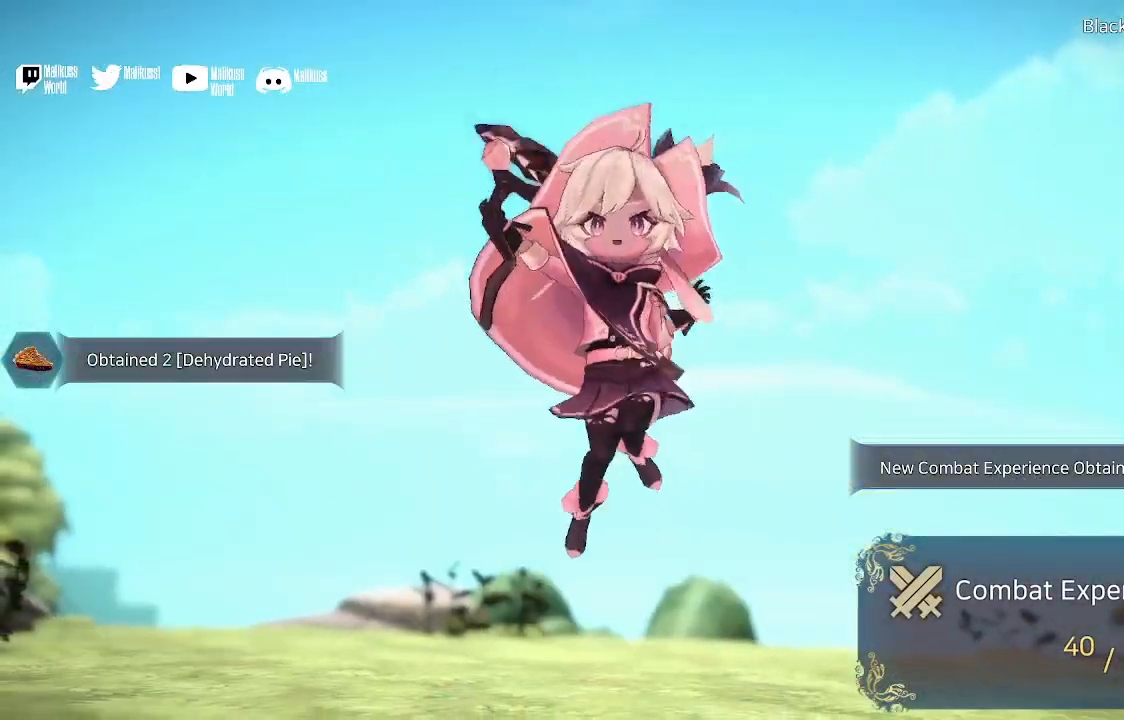
{"buttons": [], "left_stick": "center", "right_stick": "center", "events": [[67, "A", "down"], [200, "A", "up"], [300, "A", "down"], [433, "A", "up"]]}
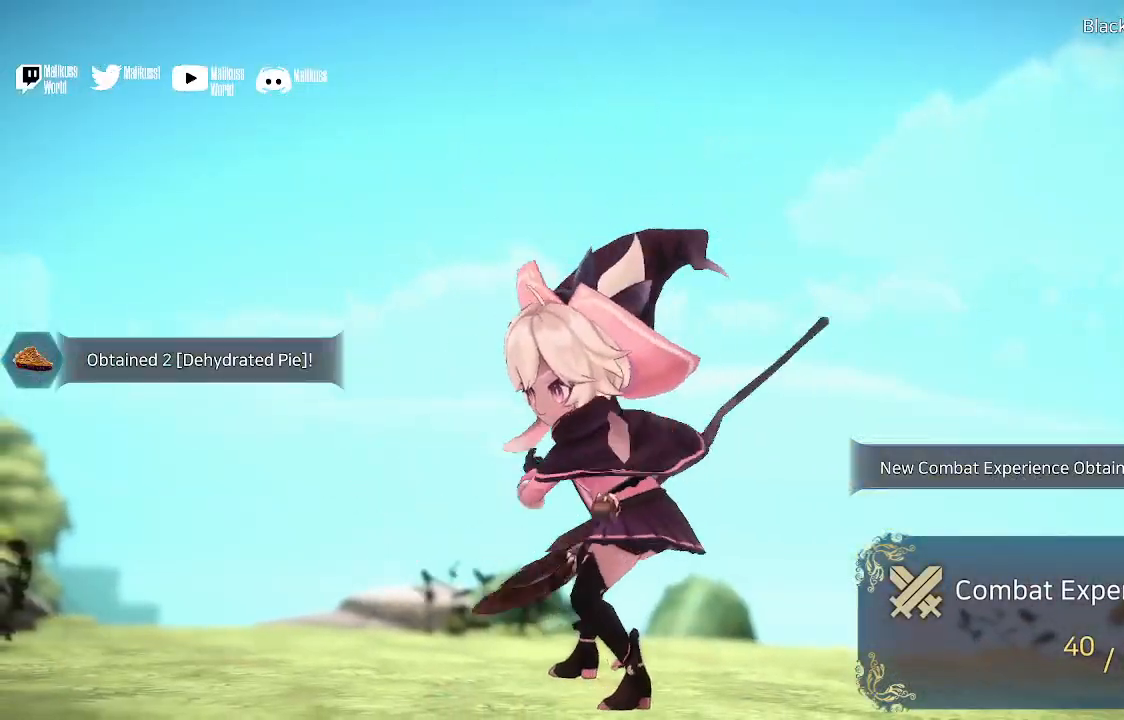
{"buttons": ["A"], "left_stick": "center", "right_stick": "center", "events": [[33, "A", "down"], [100, "A", "up"], [233, "A", "down"], [300, "A", "up"], [433, "A", "down"]]}
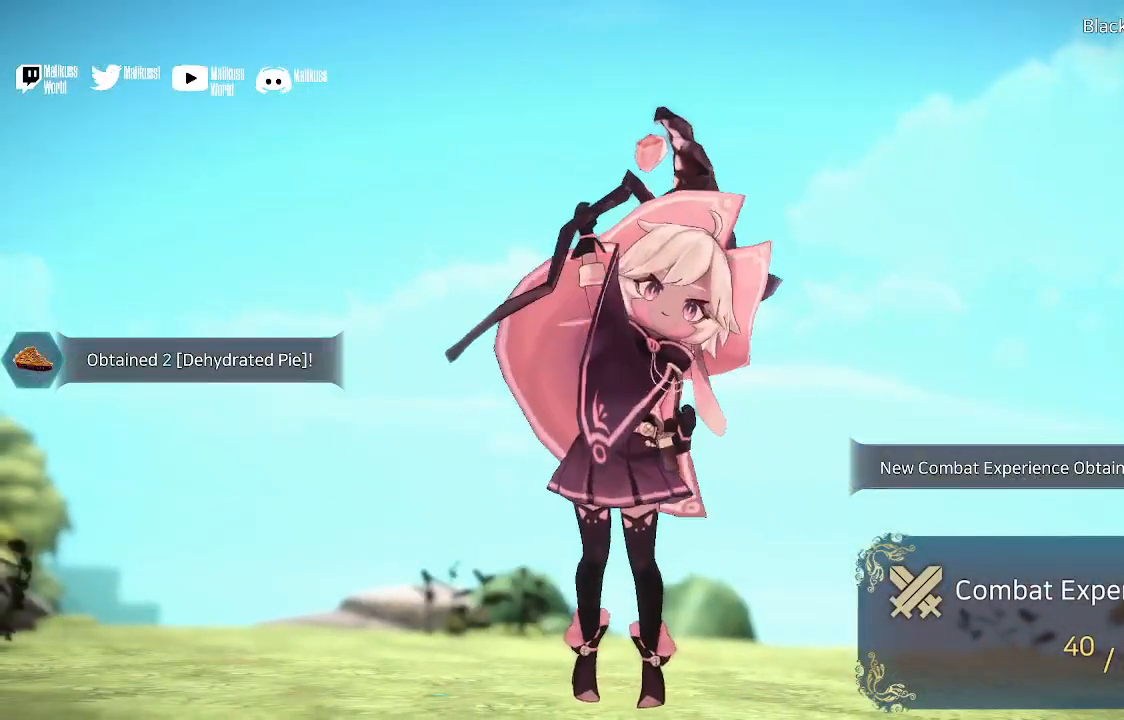
{"buttons": [], "left_stick": "center", "right_stick": "center", "events": [[33, "A", "up"], [133, "A", "down"], [267, "A", "up"], [367, "A", "down"], [433, "A", "up"]]}
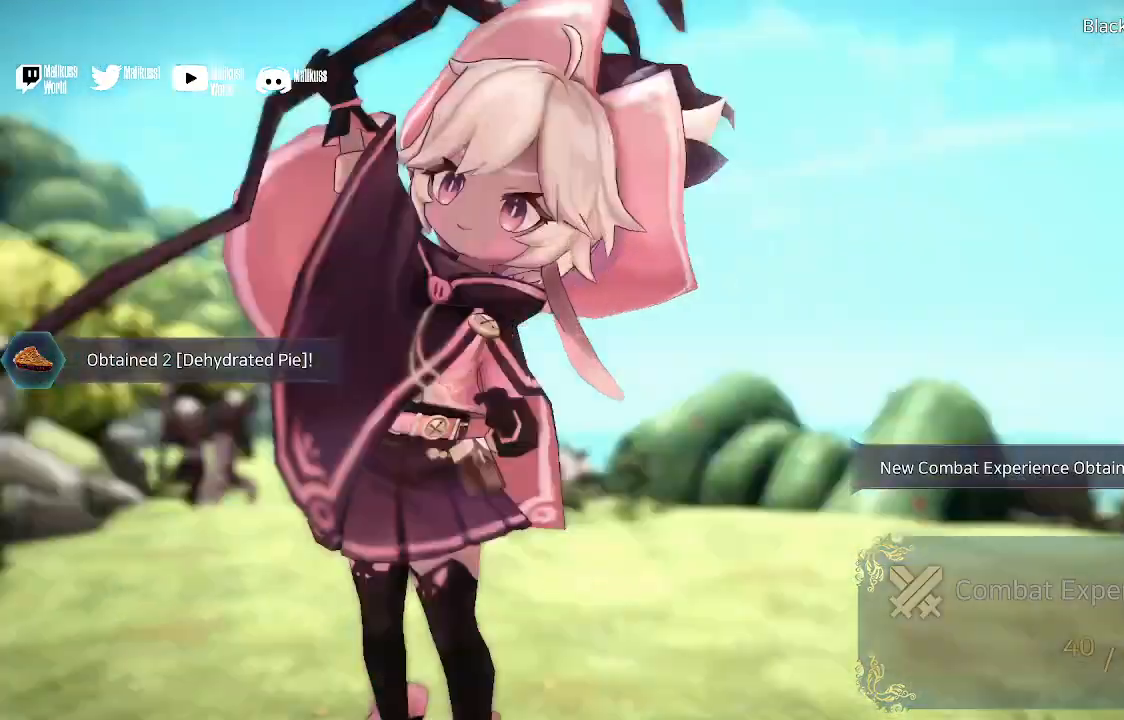
{"buttons": ["A"], "left_stick": "center", "right_stick": "center", "events": [[33, "A", "down"], [167, "A", "up"], [267, "A", "down"], [400, "A", "up"], [467, "A", "down"]]}
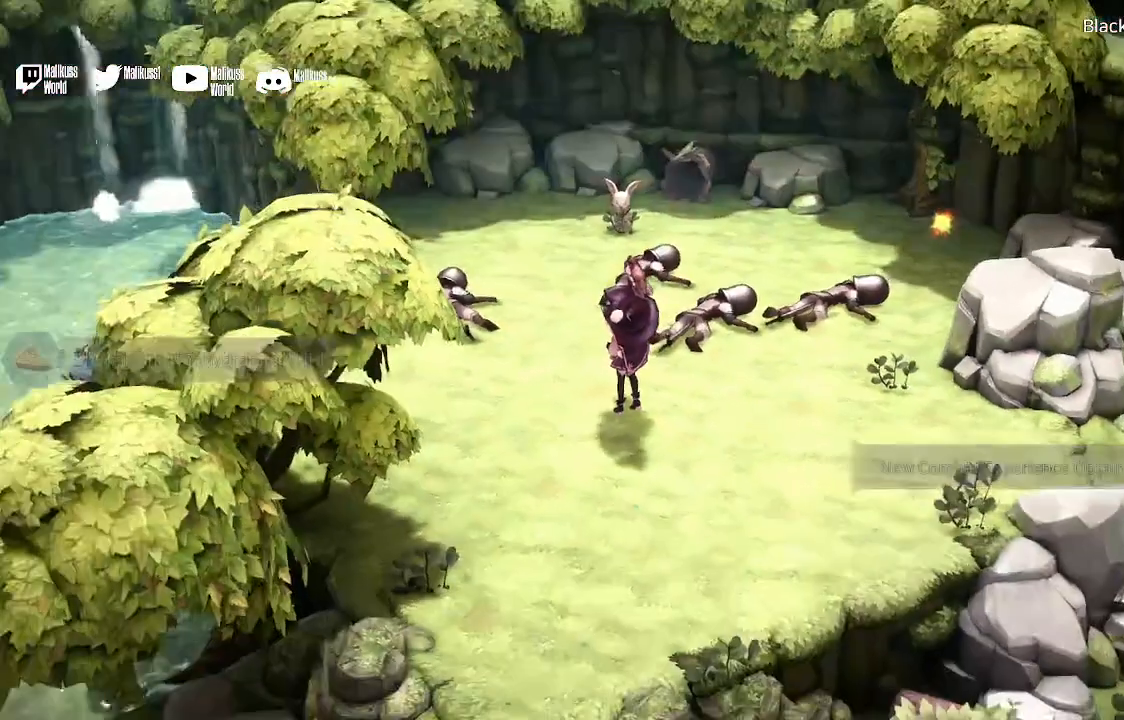
{"buttons": [], "left_stick": "center", "right_stick": "center", "events": [[67, "A", "up"], [167, "A", "down"], [267, "A", "up"]]}
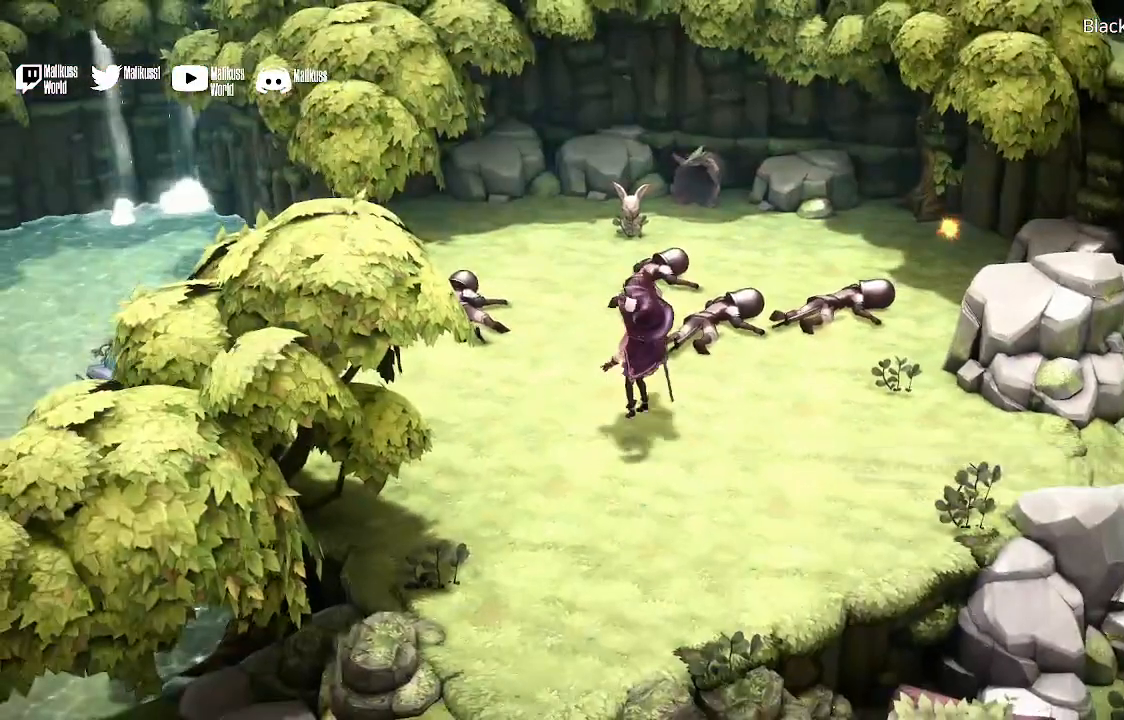
{"buttons": [], "left_stick": "up", "right_stick": "center", "events": [[467, "left_stick", "up"]]}
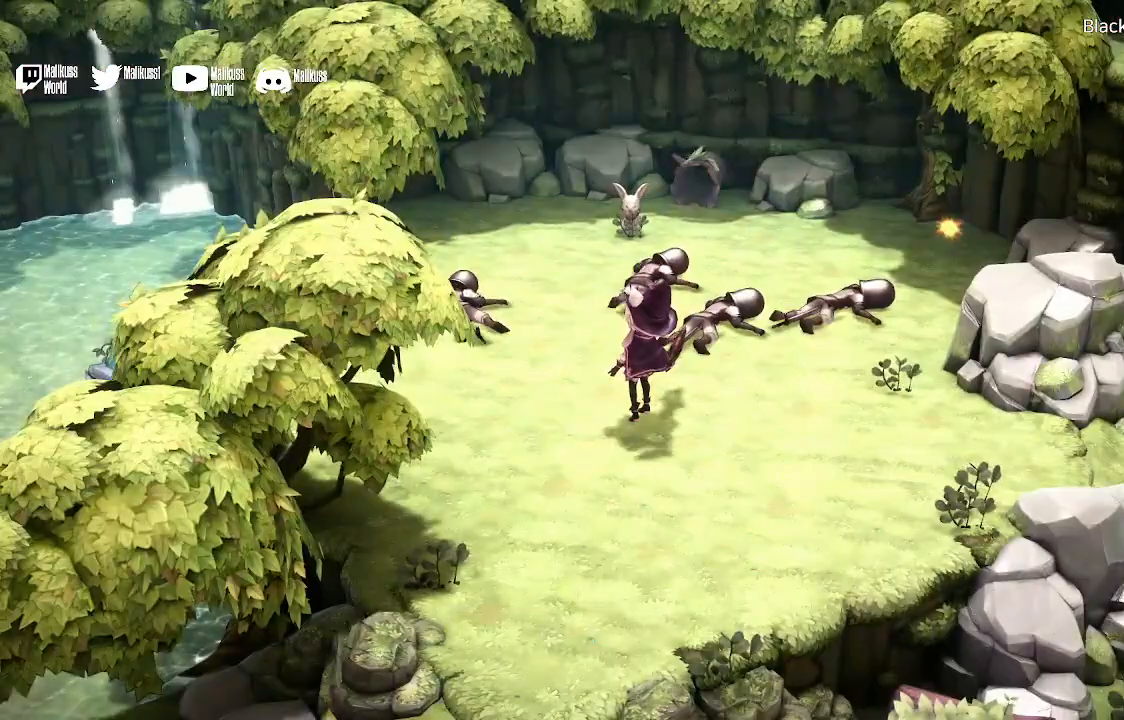
{"buttons": [], "left_stick": "center", "right_stick": "center", "events": [[167, "left_stick", "center"]]}
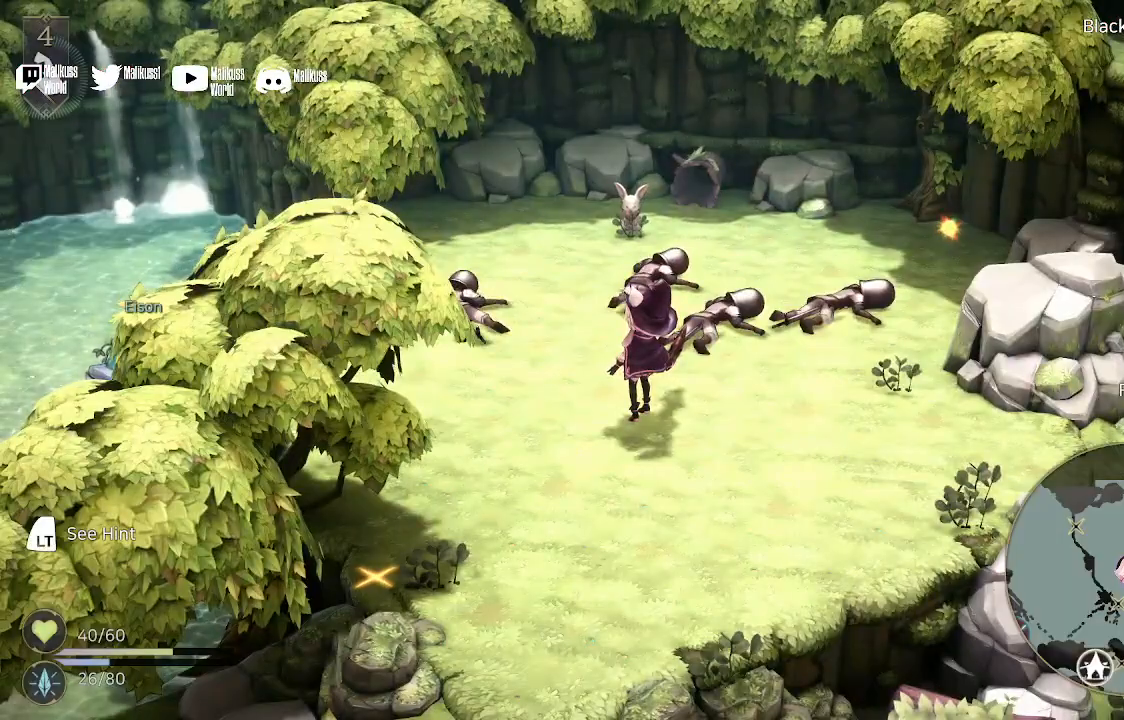
{"buttons": [], "left_stick": "center", "right_stick": "center", "events": [[167, "left_stick", "up"], [500, "left_stick", "center"]]}
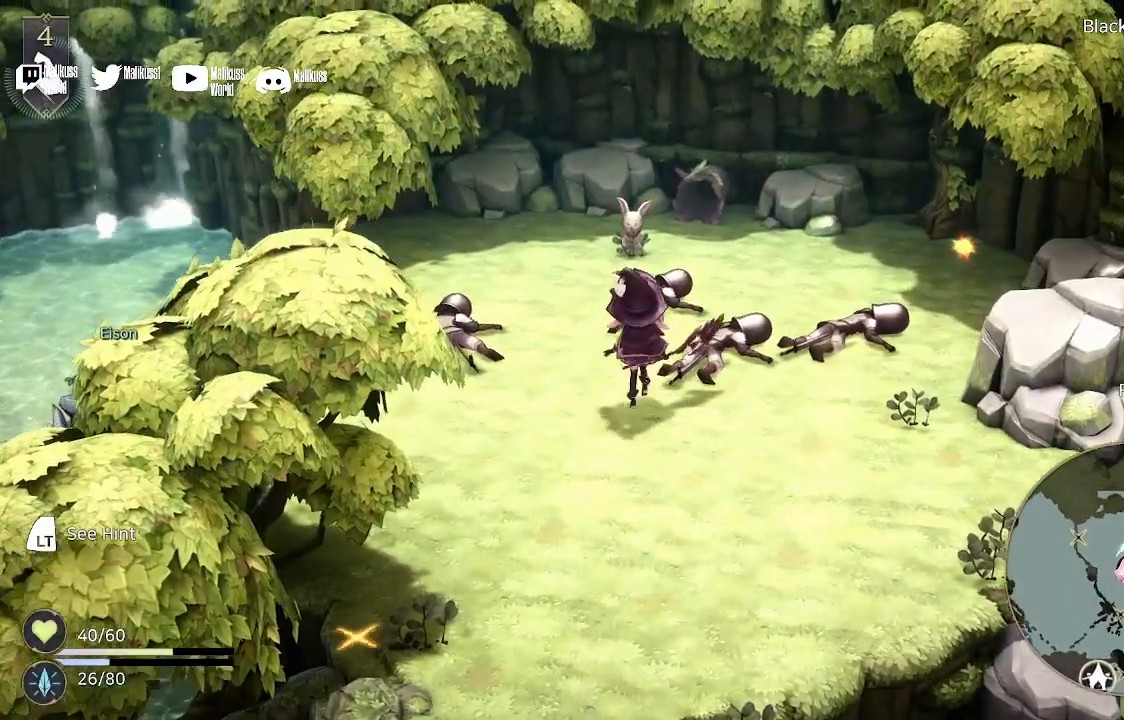
{"buttons": [], "left_stick": "center", "right_stick": "center", "events": [[67, "R2", "down"], [300, "R2", "up"]]}
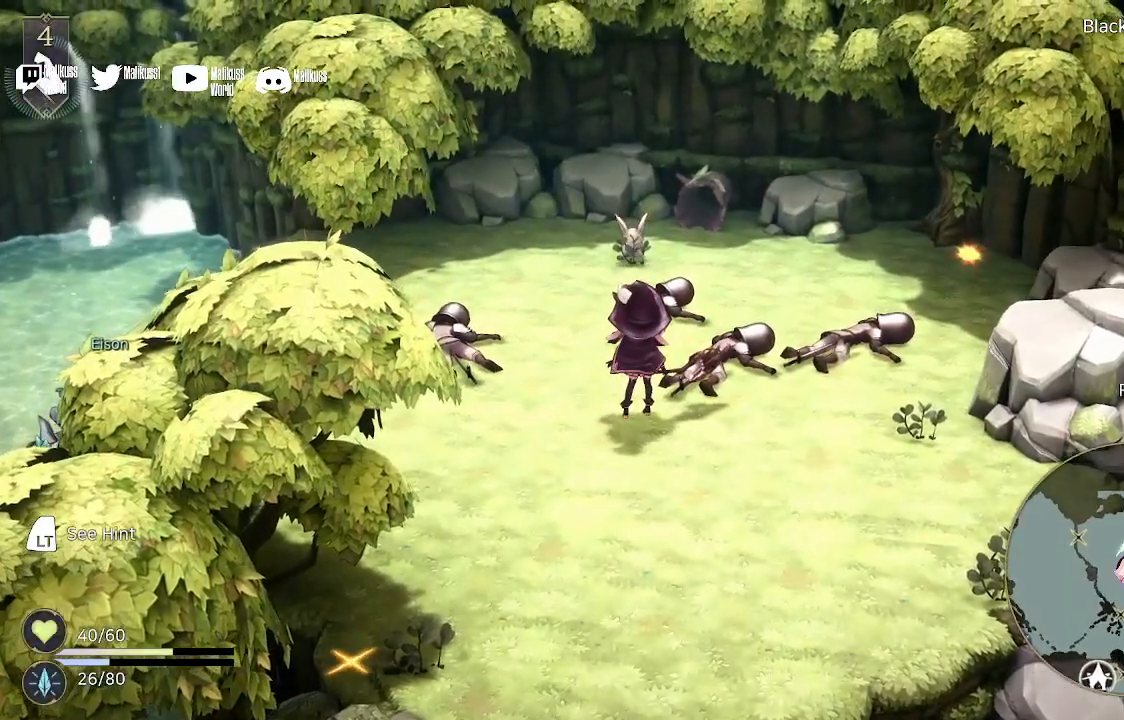
{"buttons": ["L2"], "left_stick": "up", "right_stick": "center", "events": [[100, "left_stick", "up"], [133, "L2", "down"]]}
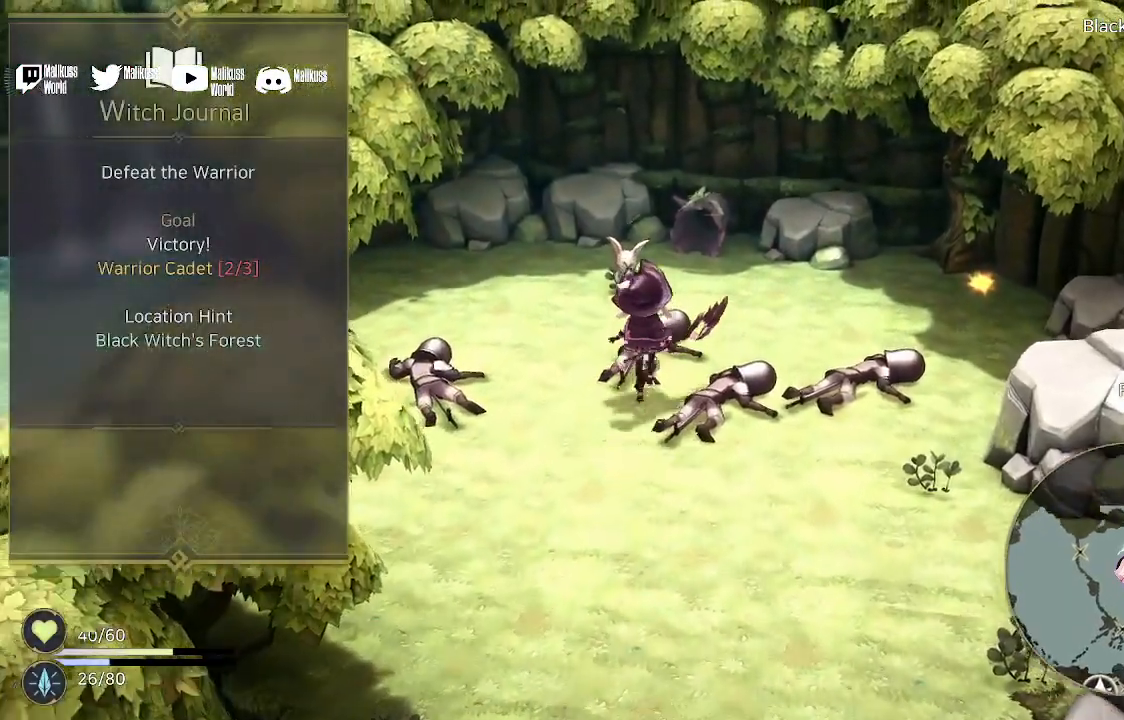
{"buttons": [], "left_stick": "center", "right_stick": "center", "events": [[67, "left_stick", "center"], [100, "L2", "up"]]}
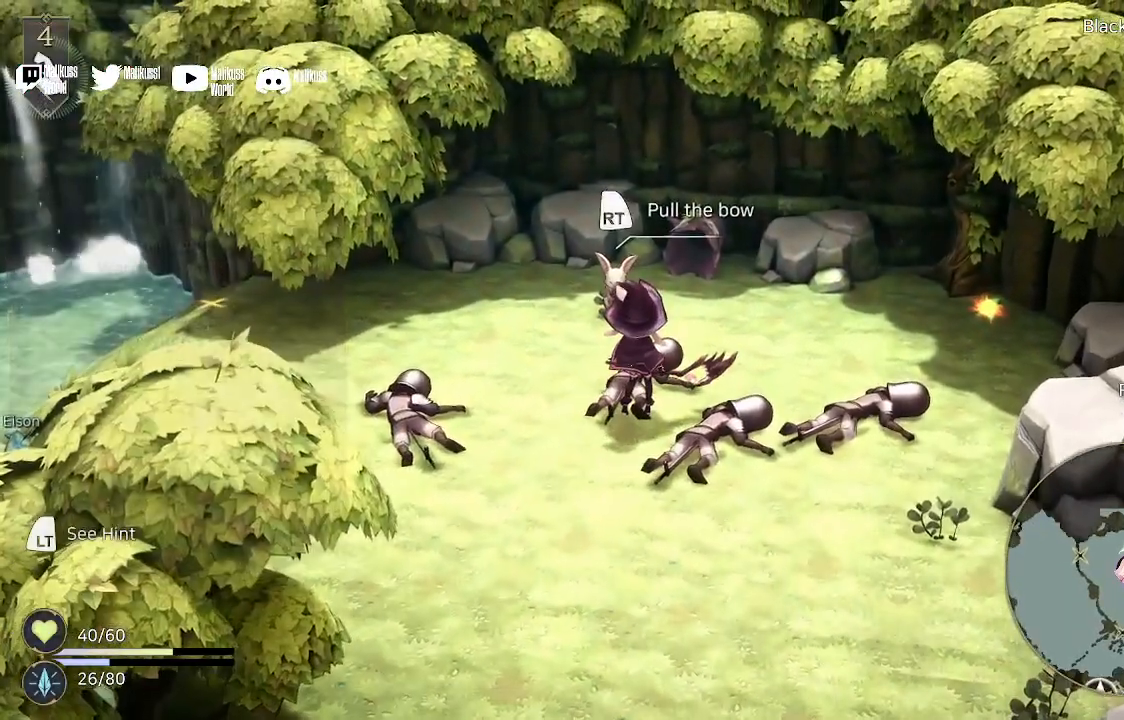
{"buttons": ["R2"], "left_stick": "center", "right_stick": "center", "events": [[200, "R2", "down"]]}
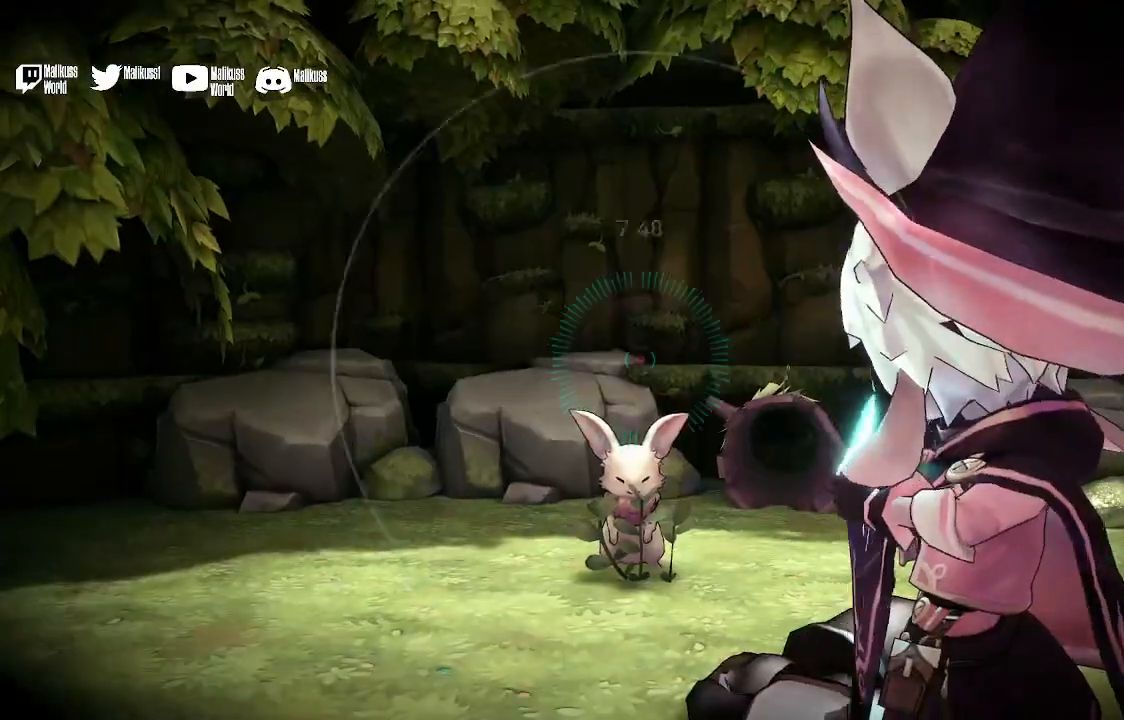
{"buttons": ["R2"], "left_stick": "down", "right_stick": "center", "events": [[400, "left_stick", "down"]]}
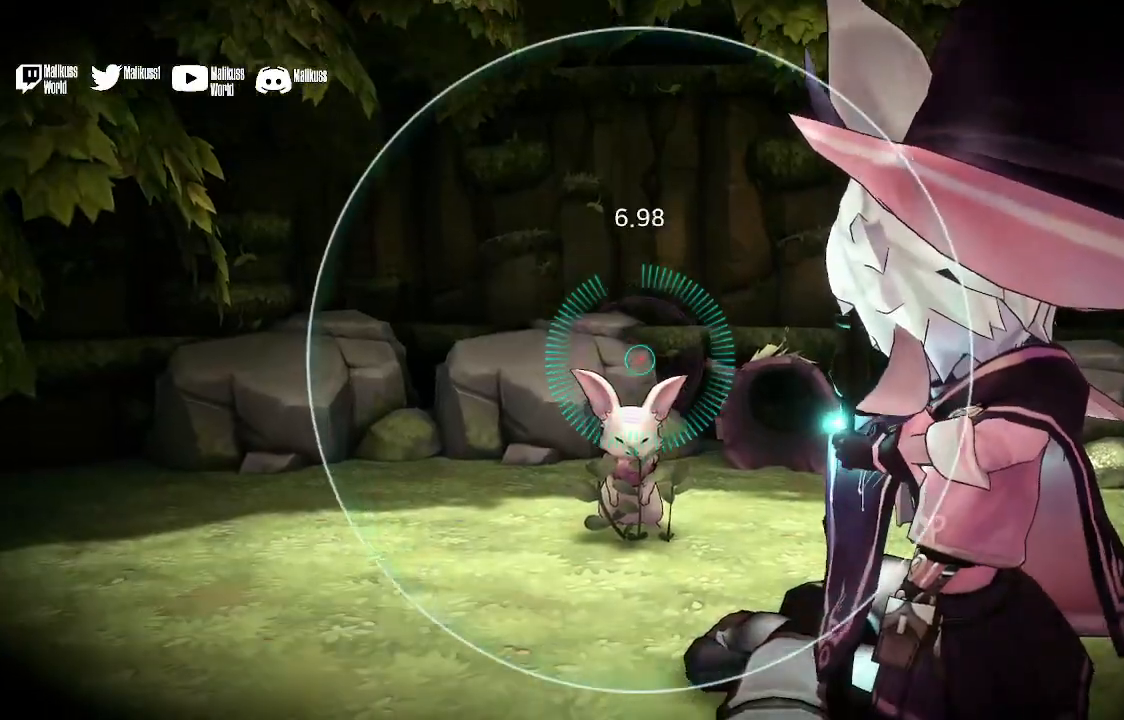
{"buttons": ["R2"], "left_stick": "center", "right_stick": "center", "events": [[133, "left_stick", "center"]]}
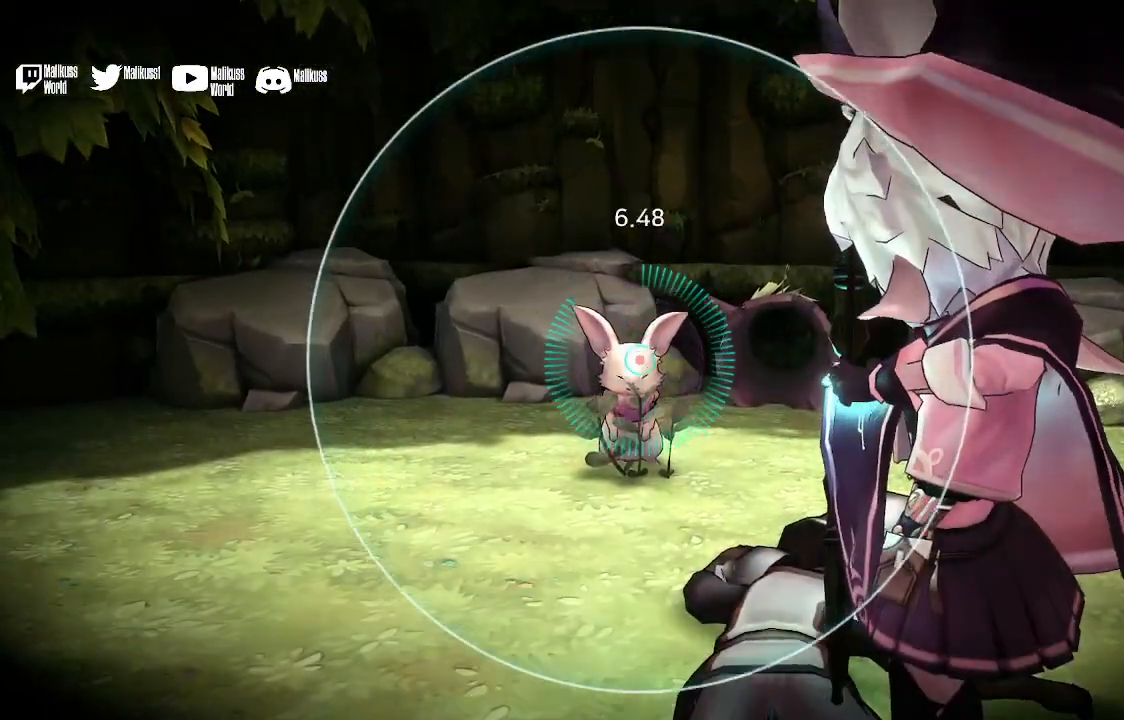
{"buttons": [], "left_stick": "center", "right_stick": "center", "events": [[233, "R2", "up"]]}
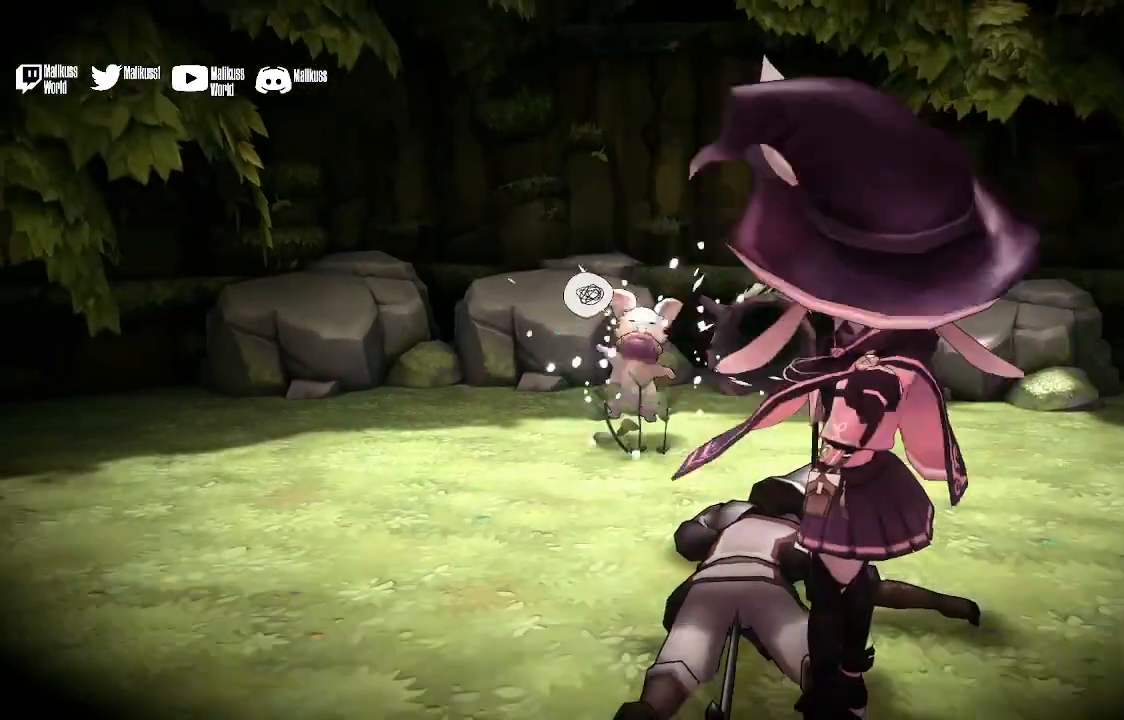
{"buttons": [], "left_stick": "up-left", "right_stick": "center", "events": [[367, "left_stick", "up-left"]]}
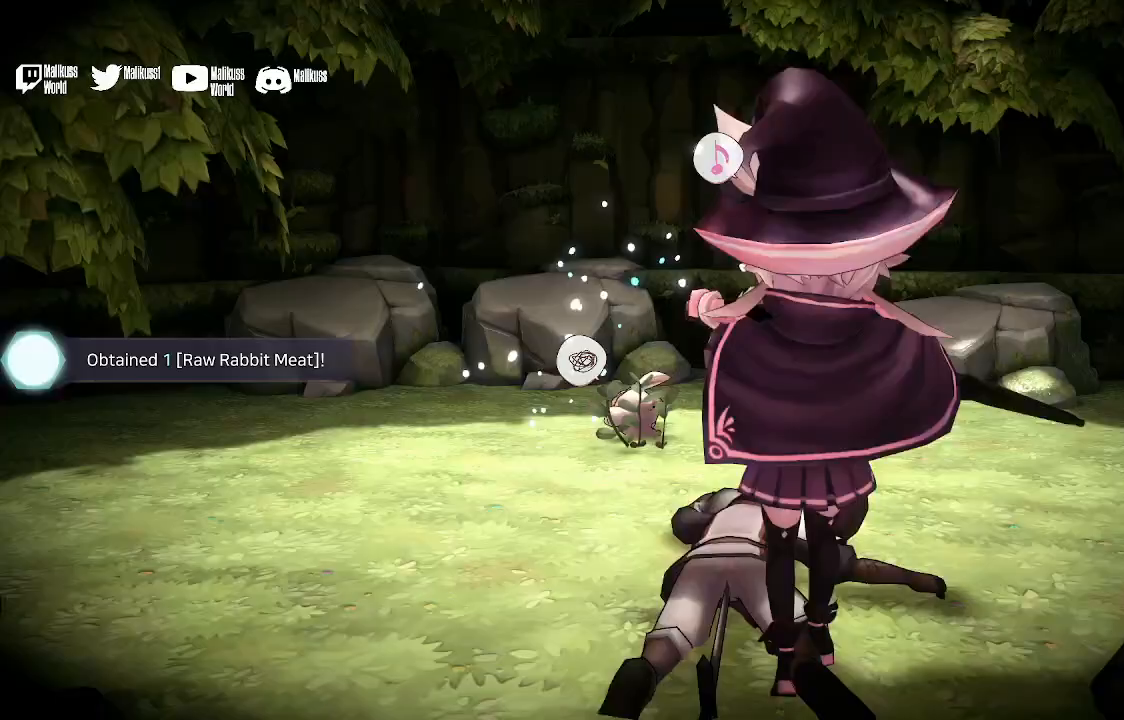
{"buttons": [], "left_stick": "up-left", "right_stick": "center", "events": []}
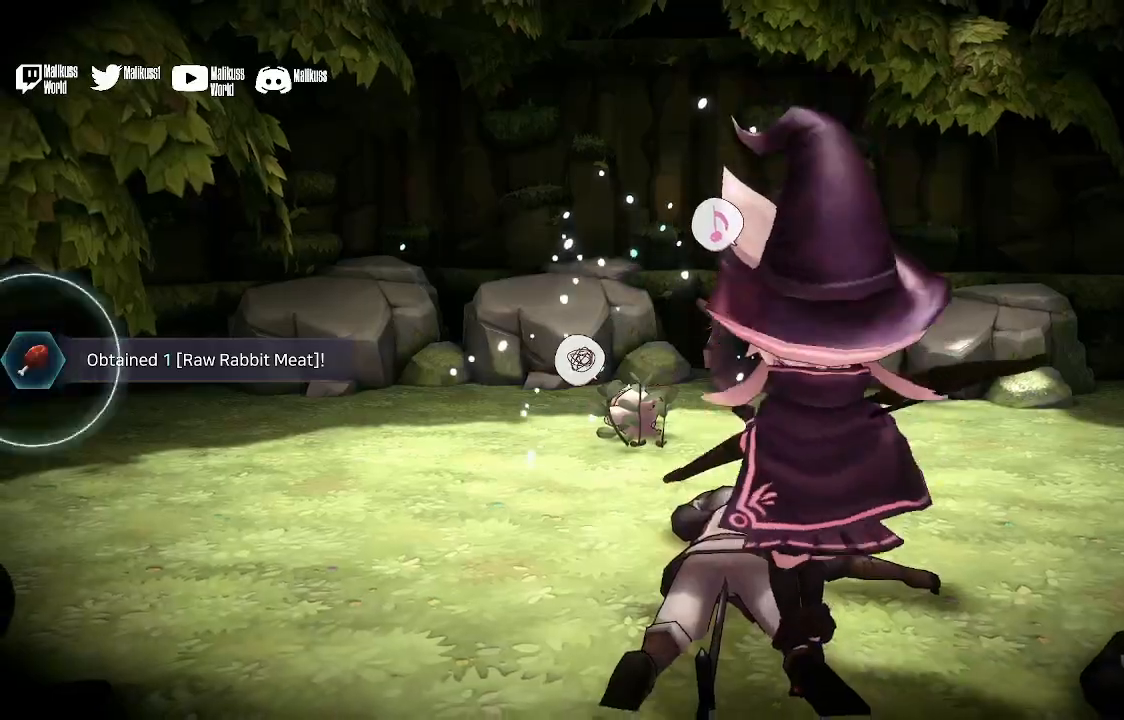
{"buttons": [], "left_stick": "up-left", "right_stick": "center", "events": [[33, "A", "down"], [200, "A", "up"], [333, "A", "down"], [433, "A", "up"]]}
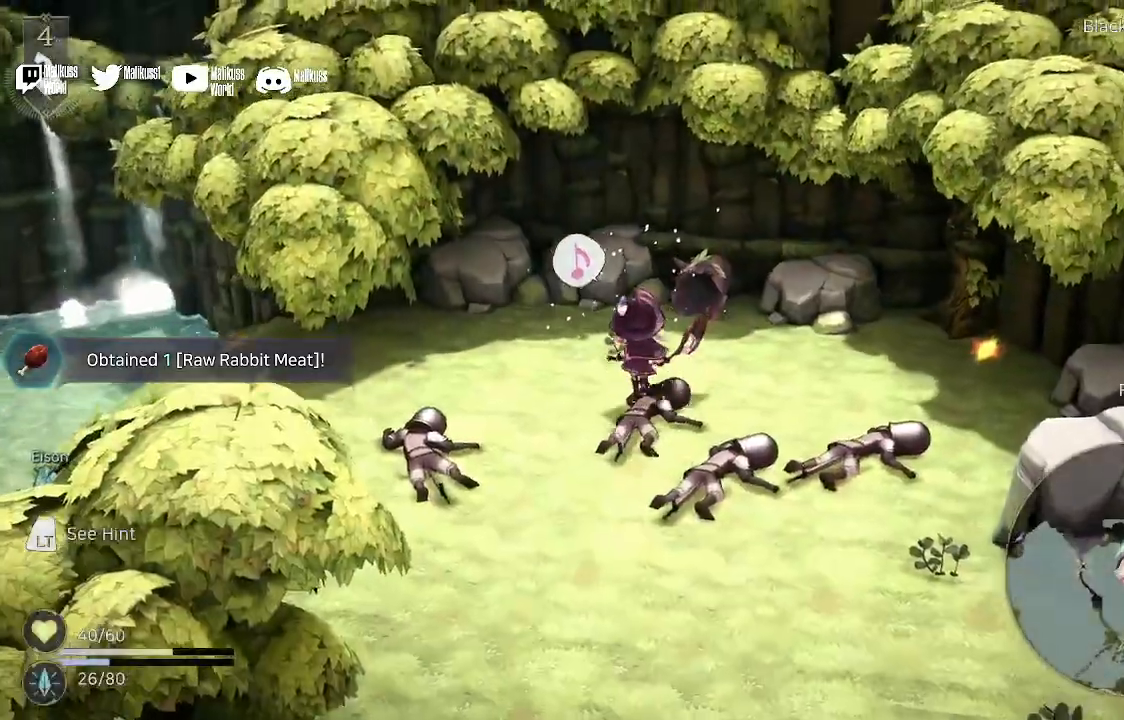
{"buttons": [], "left_stick": "up", "right_stick": "center", "events": [[300, "left_stick", "up"]]}
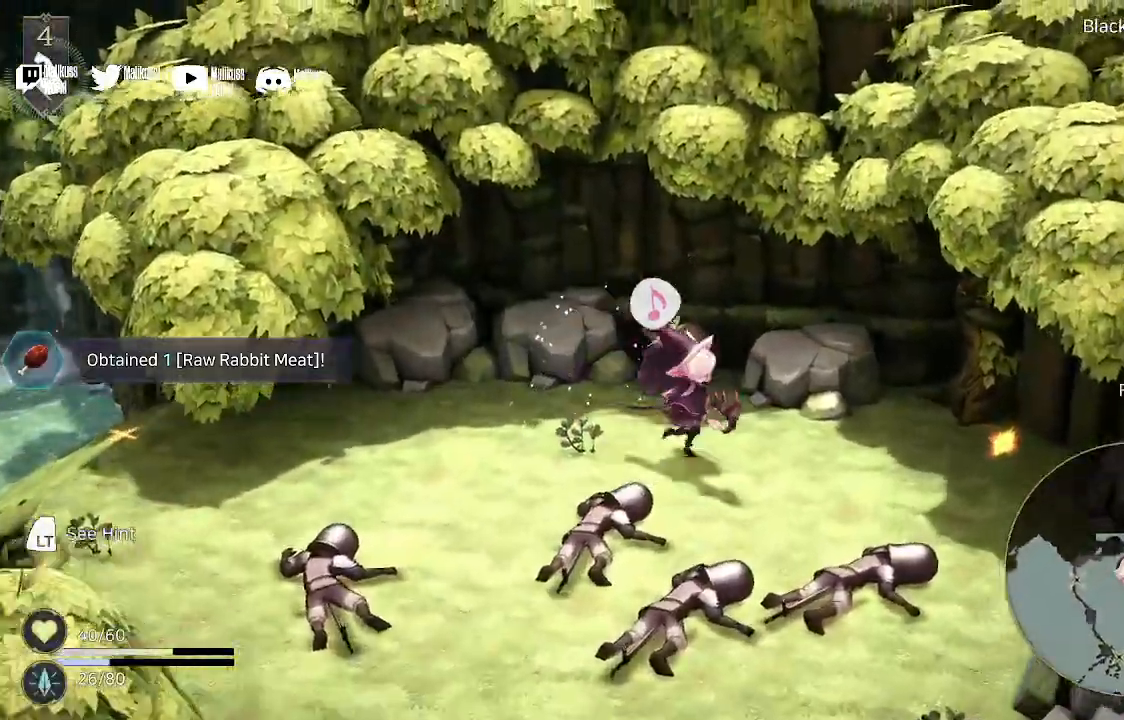
{"buttons": [], "left_stick": "right", "right_stick": "center", "events": [[33, "left_stick", "right"]]}
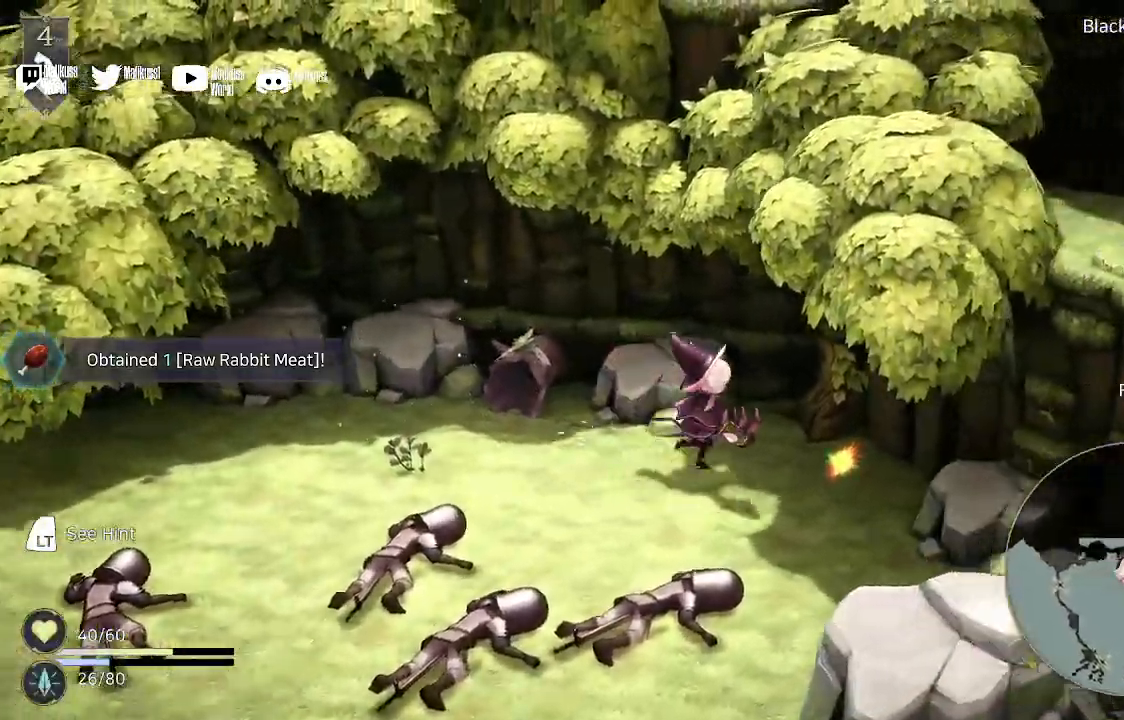
{"buttons": [], "left_stick": "up-left", "right_stick": "center", "events": [[167, "A", "down"], [300, "A", "up"], [367, "A", "down"], [367, "left_stick", "up-left"], [433, "A", "up"]]}
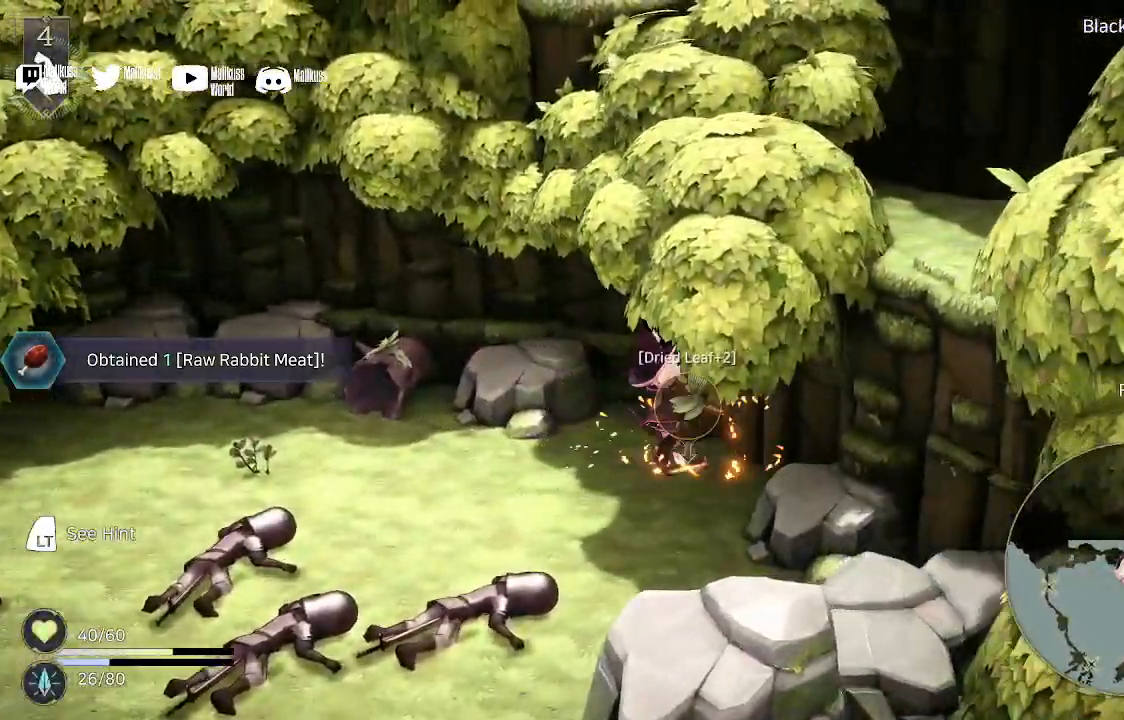
{"buttons": [], "left_stick": "down-left", "right_stick": "center", "events": [[133, "left_stick", "down-left"]]}
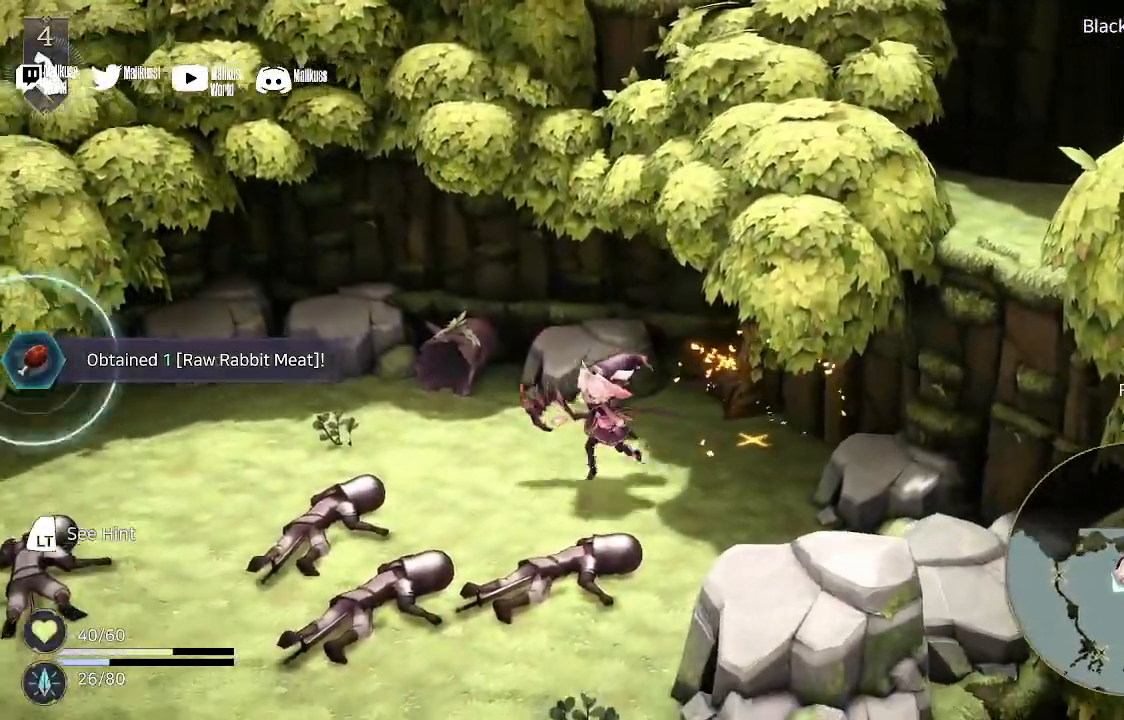
{"buttons": [], "left_stick": "down-left", "right_stick": "center", "events": []}
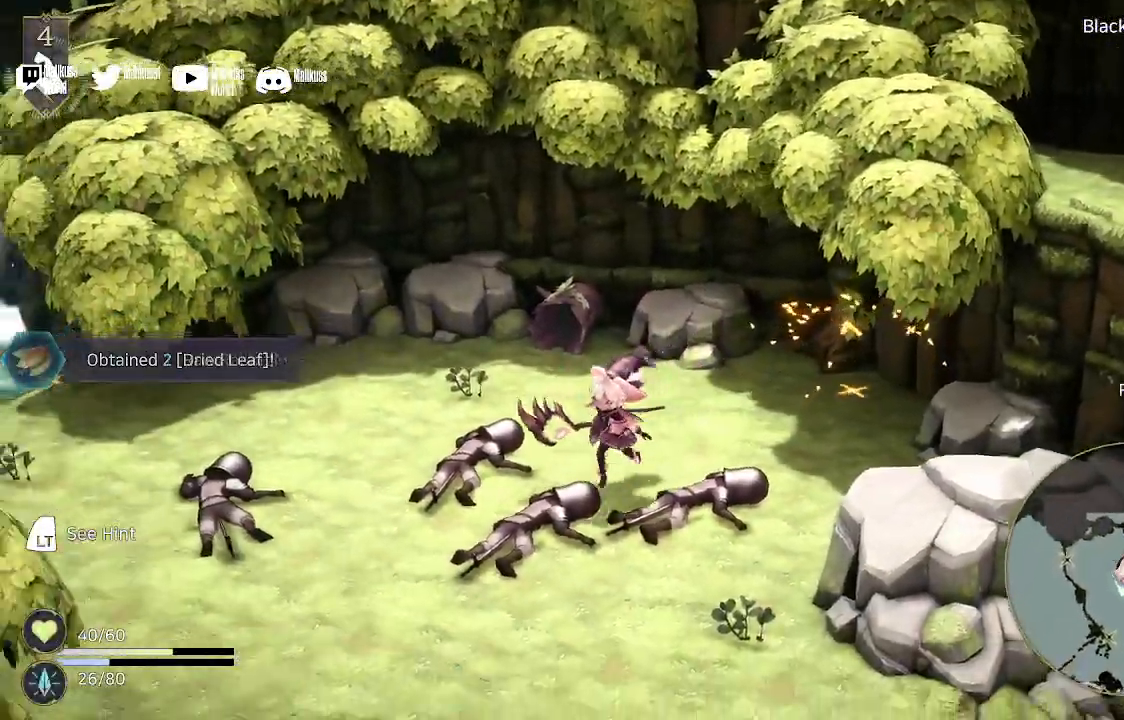
{"buttons": [], "left_stick": "down-left", "right_stick": "center", "events": []}